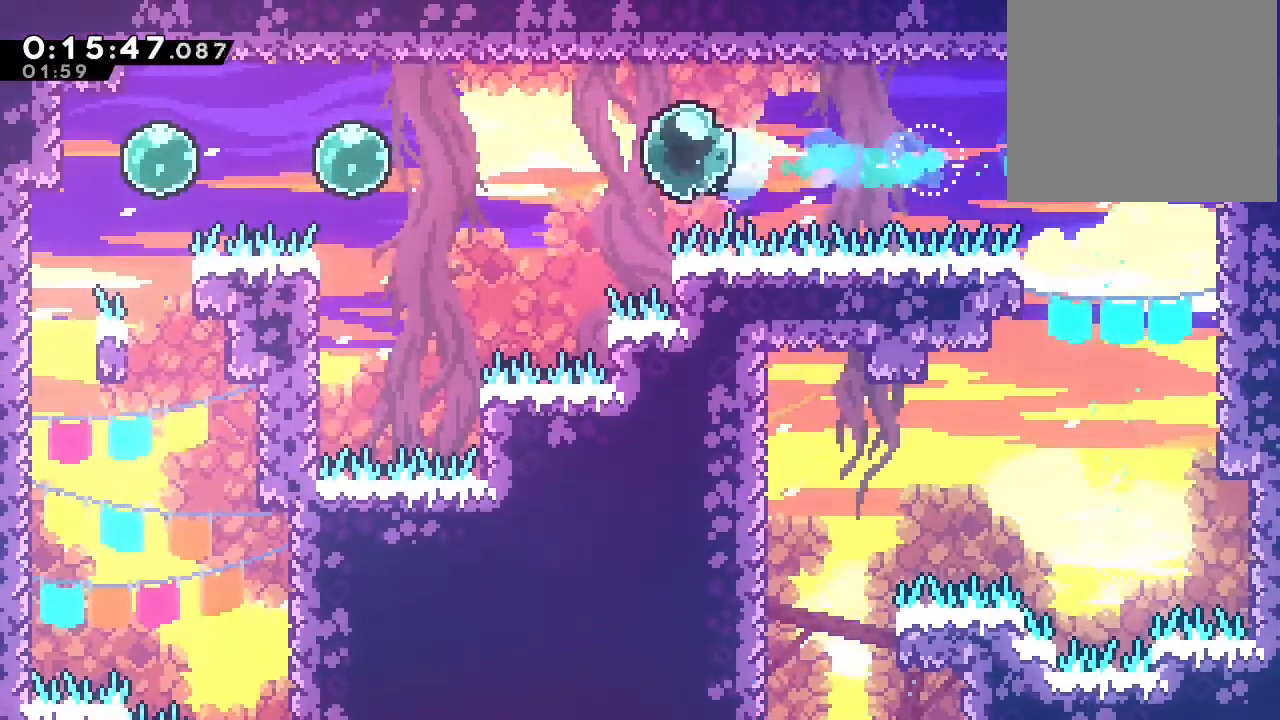
Gameplay with a controller (Nintendo layout); each line is a JSON object with the inputs held at the frame after it (dt_ms = milliseconds from this image to that frame). "events" lists button and stick changes between this image and that frame as [ms after this image, input, new state], when the widget could be followed in between. Not read: DPAD_LEFT L1 L3 R1 R3 SELECT START X.
{"dt_ms": 1000, "buttons": [], "left_stick": "center", "right_stick": "center"}
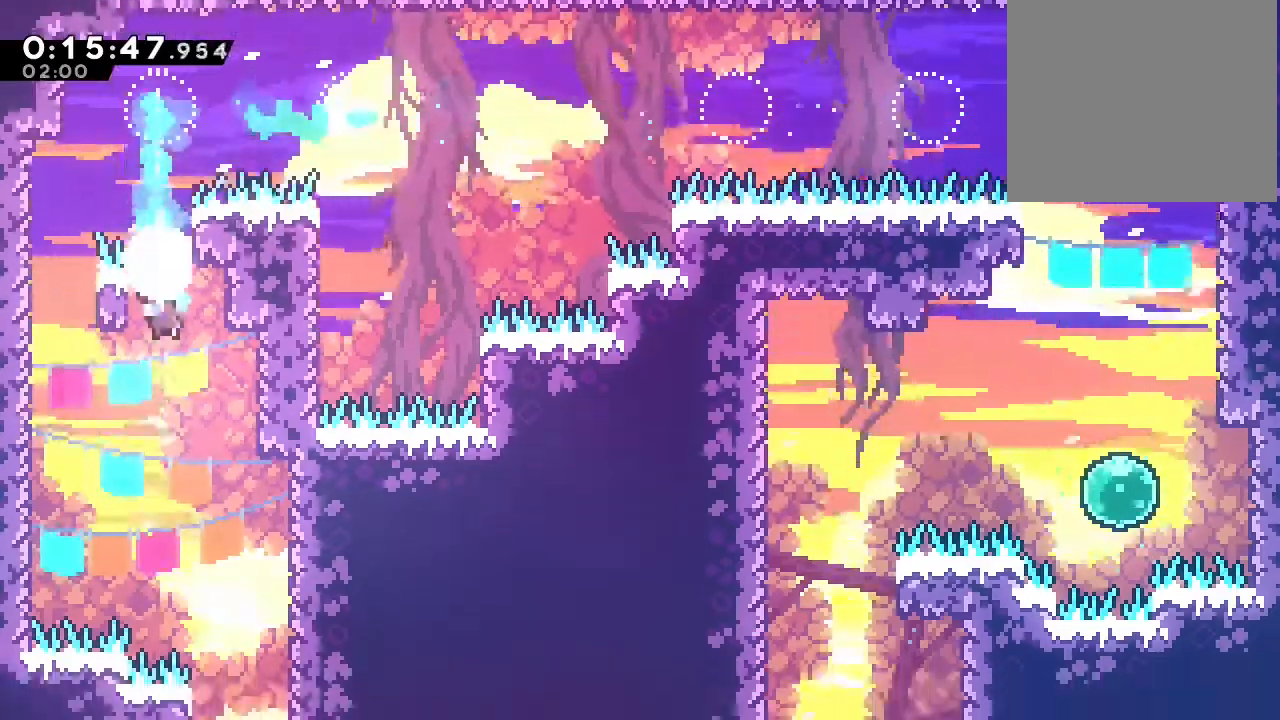
{"dt_ms": 500, "buttons": [], "left_stick": "center", "right_stick": "center", "events": [[33, "DPAD_RIGHT", "down"], [67, "DPAD_DOWN", "down"], [217, "DPAD_DOWN", "up"], [283, "DPAD_DOWN", "down"], [283, "DPAD_RIGHT", "up"], [467, "DPAD_DOWN", "up"]]}
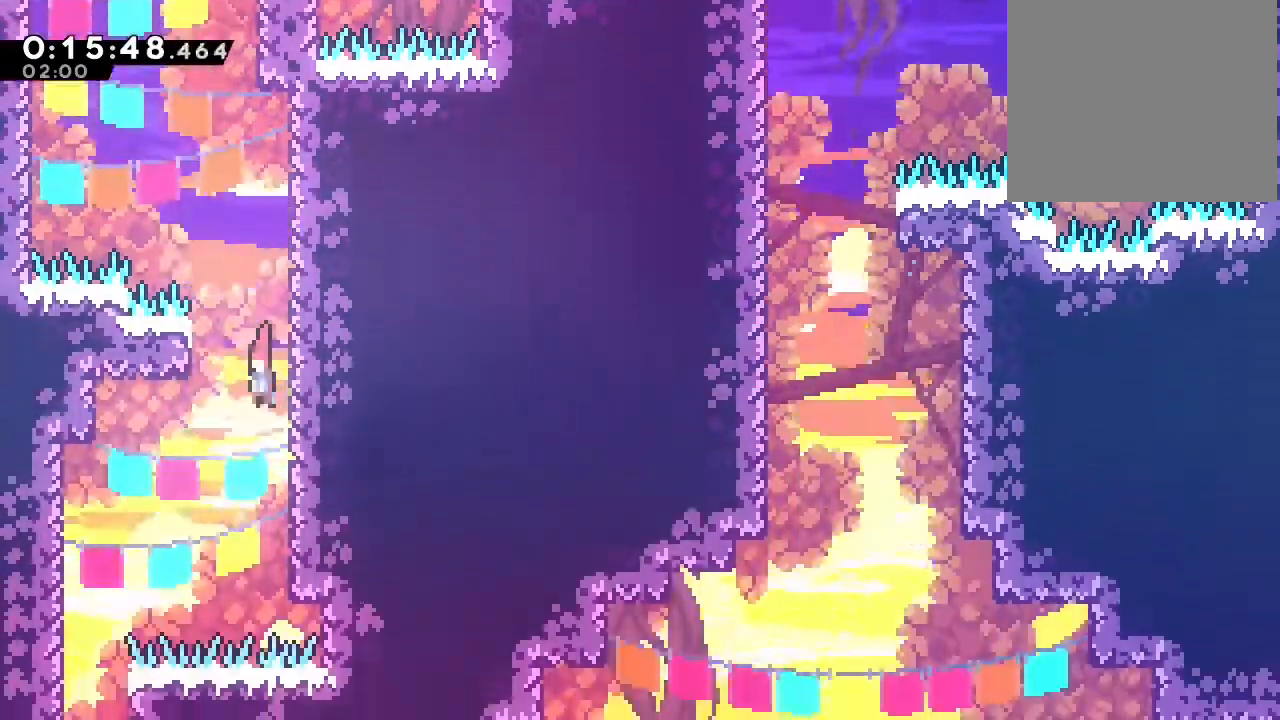
{"dt_ms": 500, "buttons": ["DPAD_DOWN", "DPAD_RIGHT"], "left_stick": "center", "right_stick": "center"}
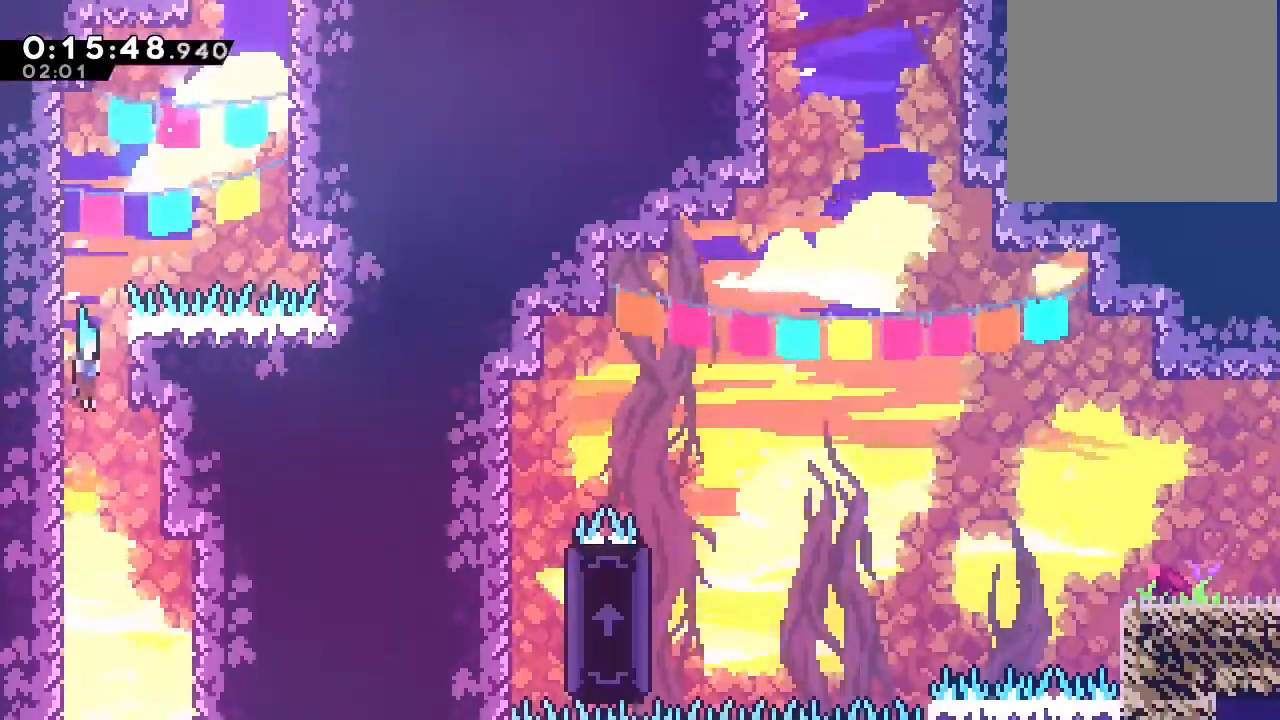
{"dt_ms": 500, "buttons": ["DPAD_DOWN", "DPAD_RIGHT"], "left_stick": "center", "right_stick": "center", "events": []}